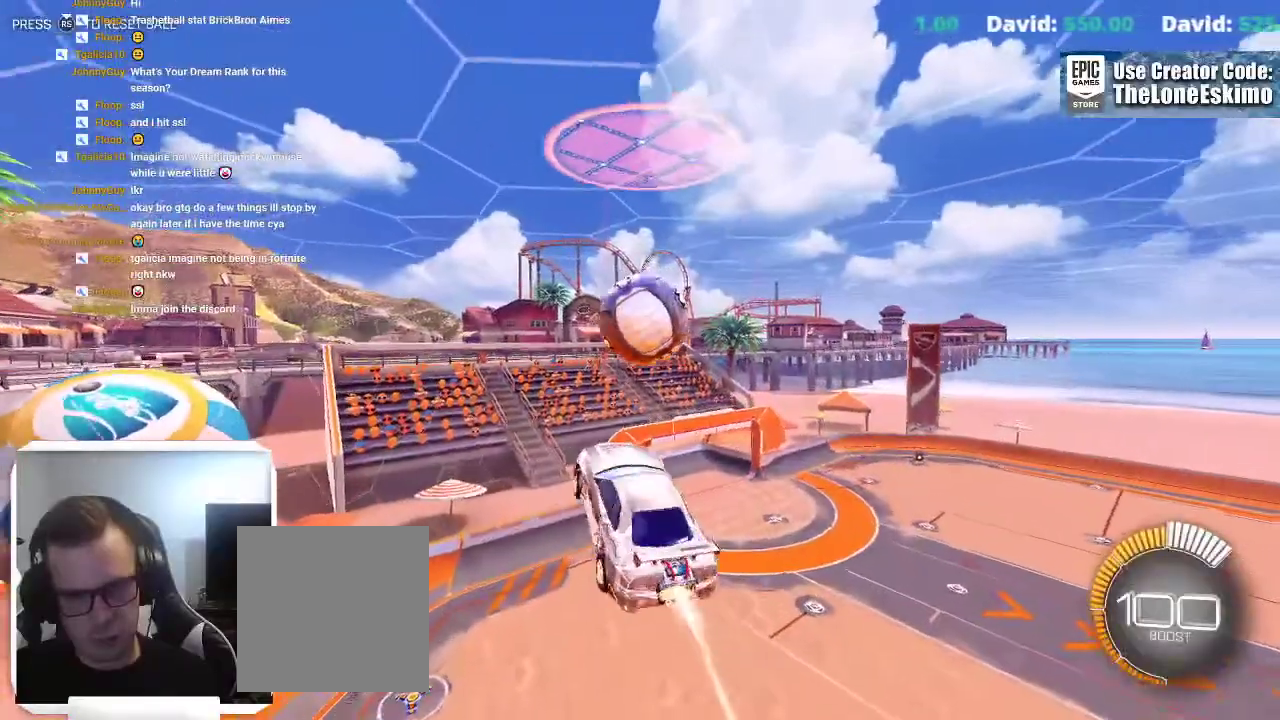
Gameplay with a controller (Xbox layout); each line is a JSON object with the inputs held at the frame after it. "events" lists button and stick changes between this image and that frame as [ms after this image, input, new state], when the widget could be followed in between. This overlay highlights the sticks when they move; stick clicks (L3) are not distinguishable. This document gives stick clicks only as held states, not as events. Not read: R2.
{"buttons": ["B"], "left_stick": "center", "right_stick": "center"}
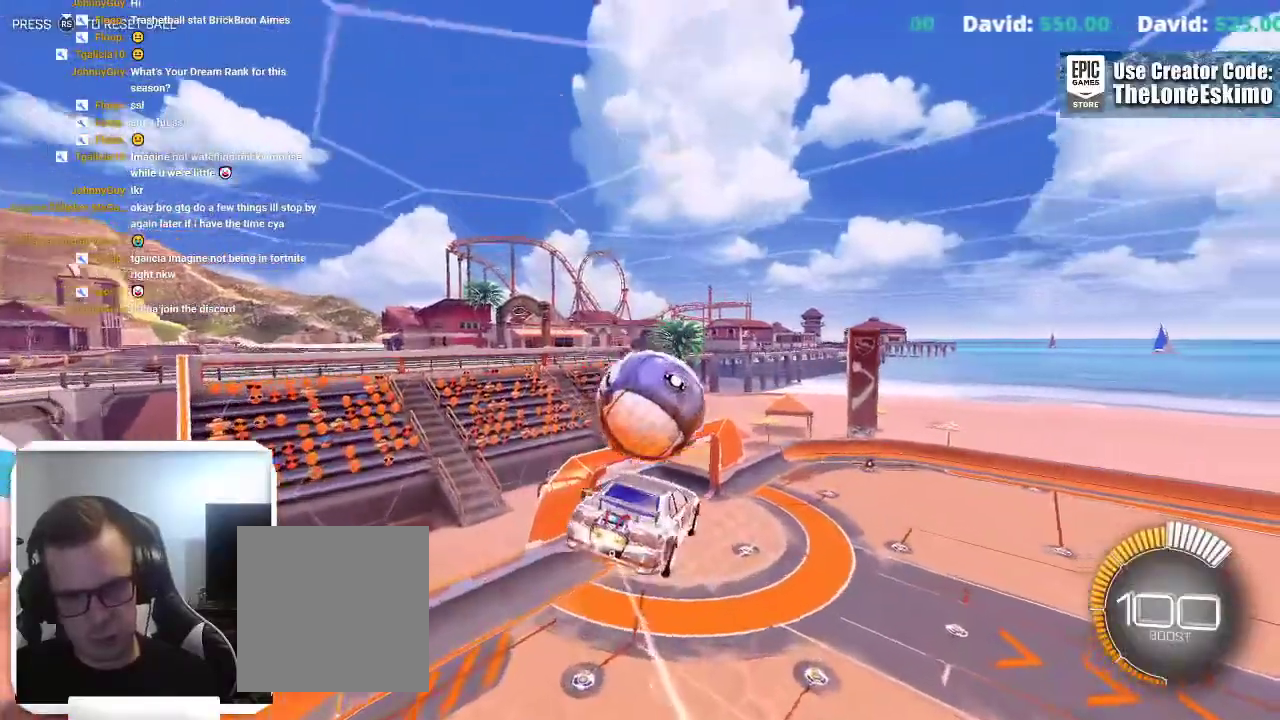
{"buttons": ["B"], "left_stick": "center", "right_stick": "center"}
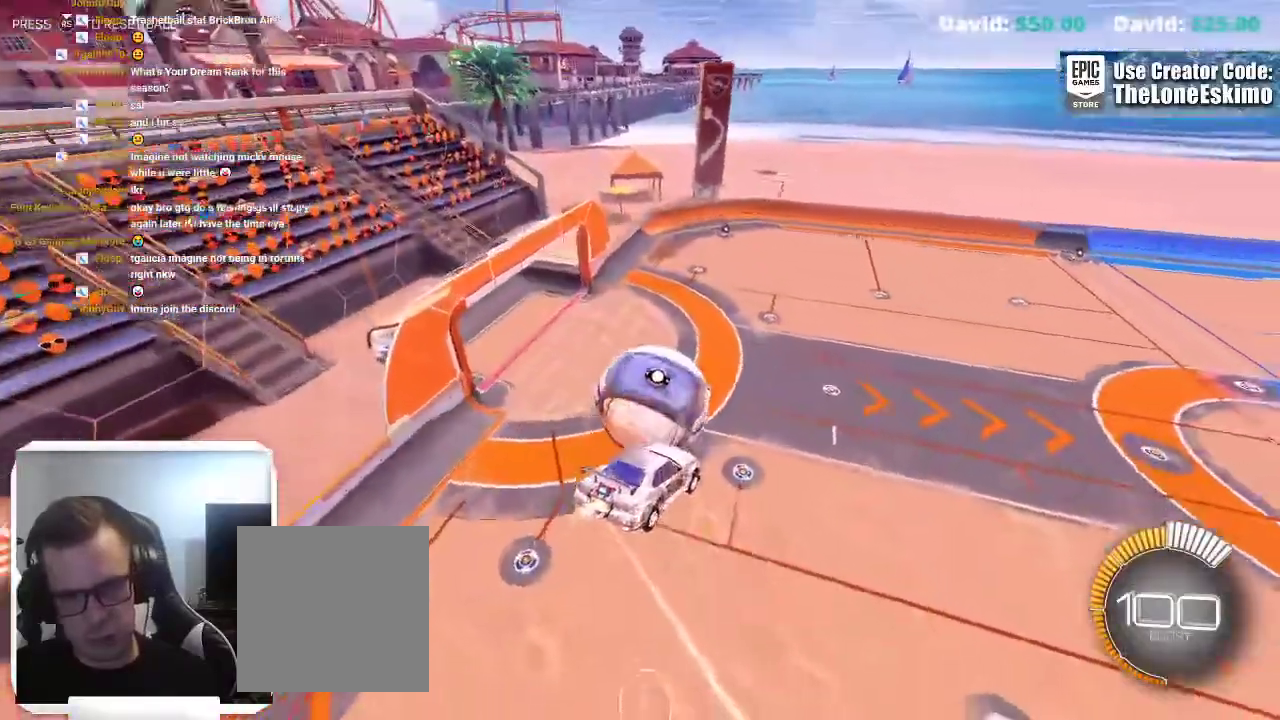
{"buttons": ["B", "L1"], "left_stick": "right", "right_stick": "center", "events": [[83, "L1", "down"], [83, "left_stick", "right"]]}
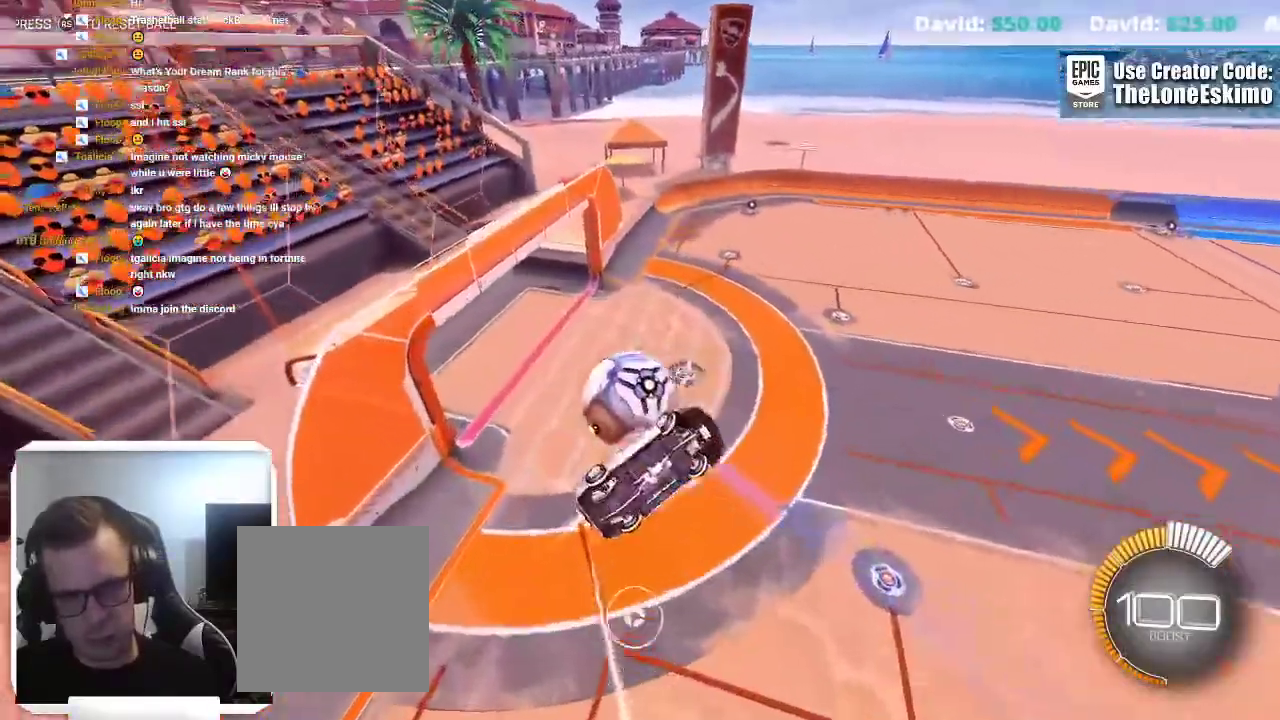
{"buttons": [], "left_stick": "center", "right_stick": "center"}
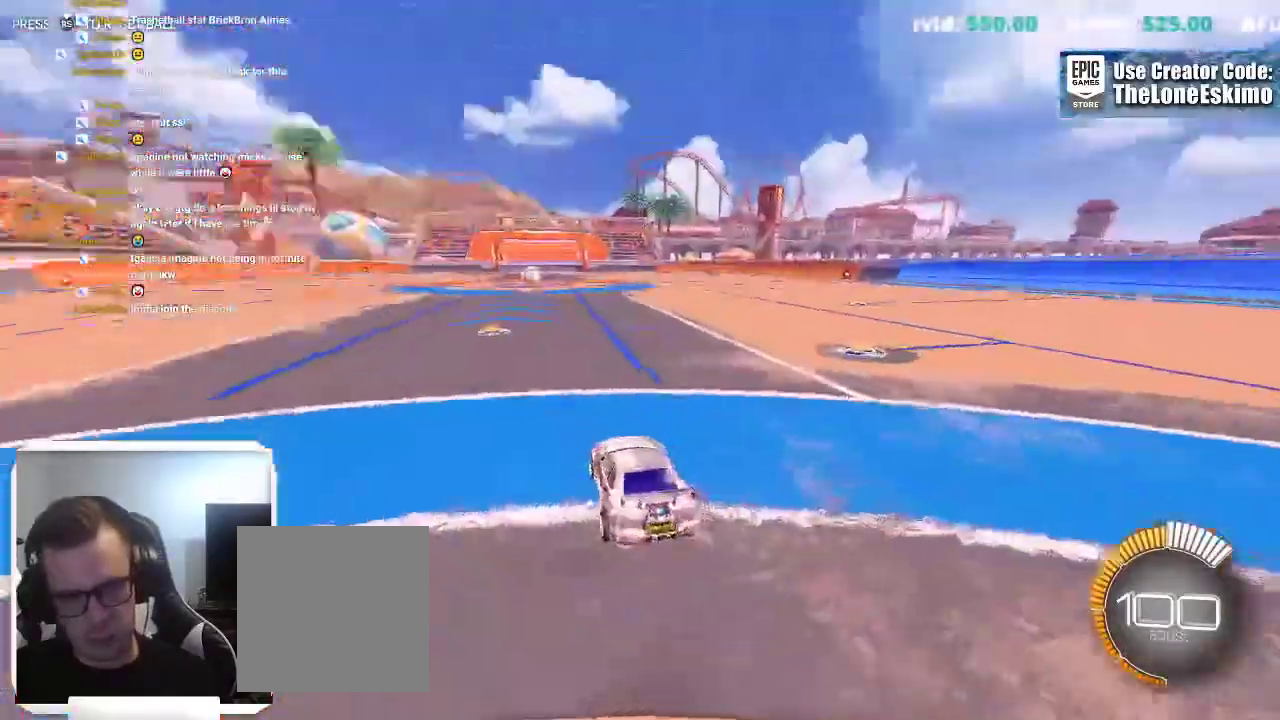
{"buttons": ["B"], "left_stick": "center", "right_stick": "center", "events": [[117, "B", "down"]]}
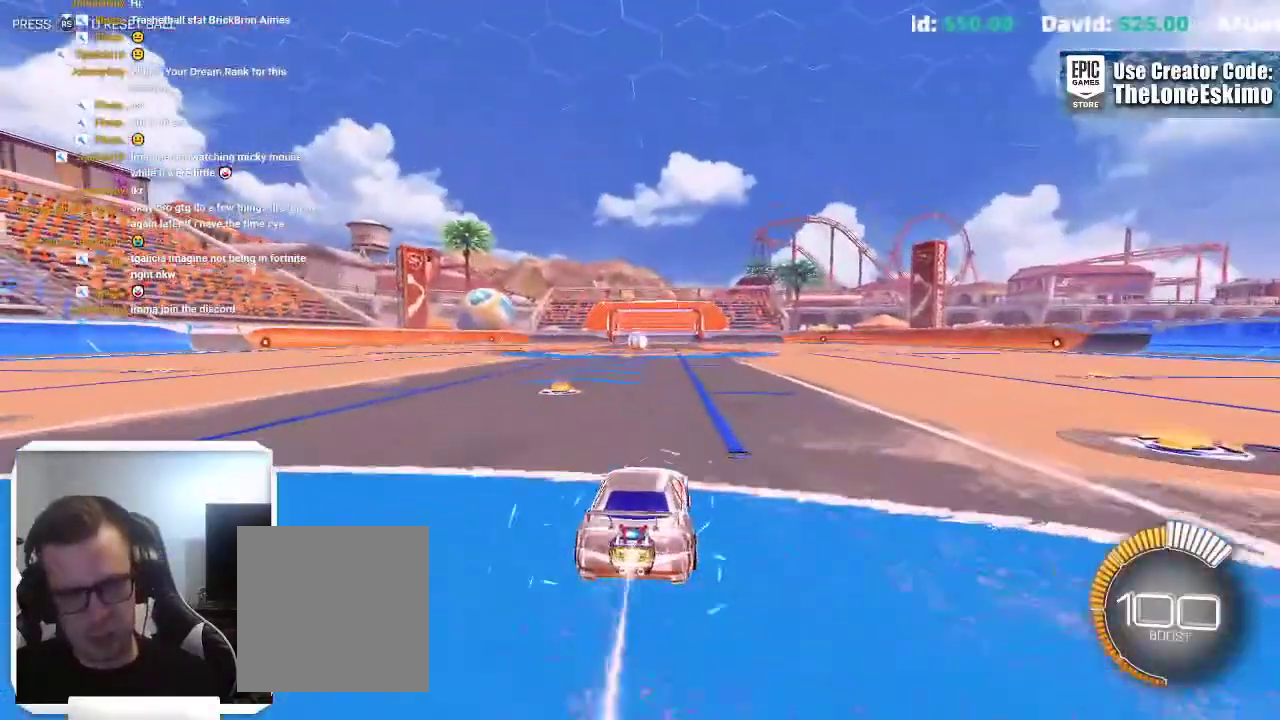
{"buttons": ["B"], "left_stick": "center", "right_stick": "center", "events": [[117, "left_stick", "right"], [233, "left_stick", "center"]]}
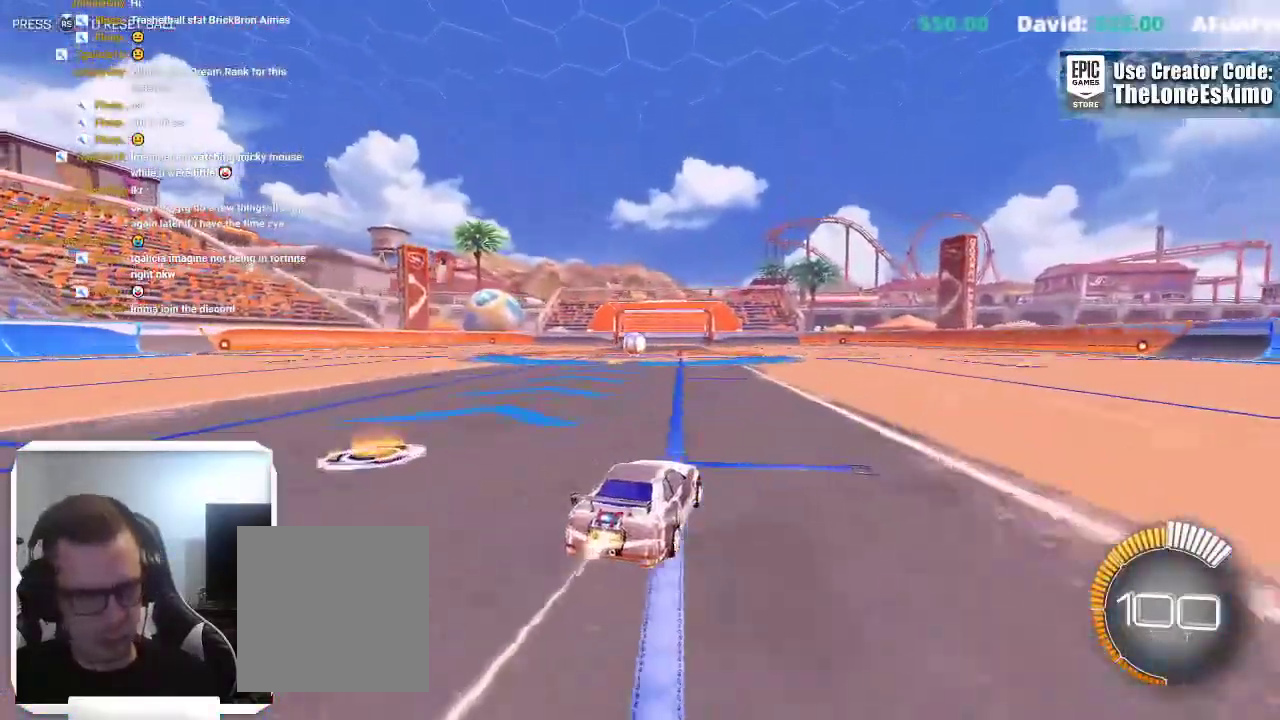
{"buttons": ["B"], "left_stick": "center", "right_stick": "center"}
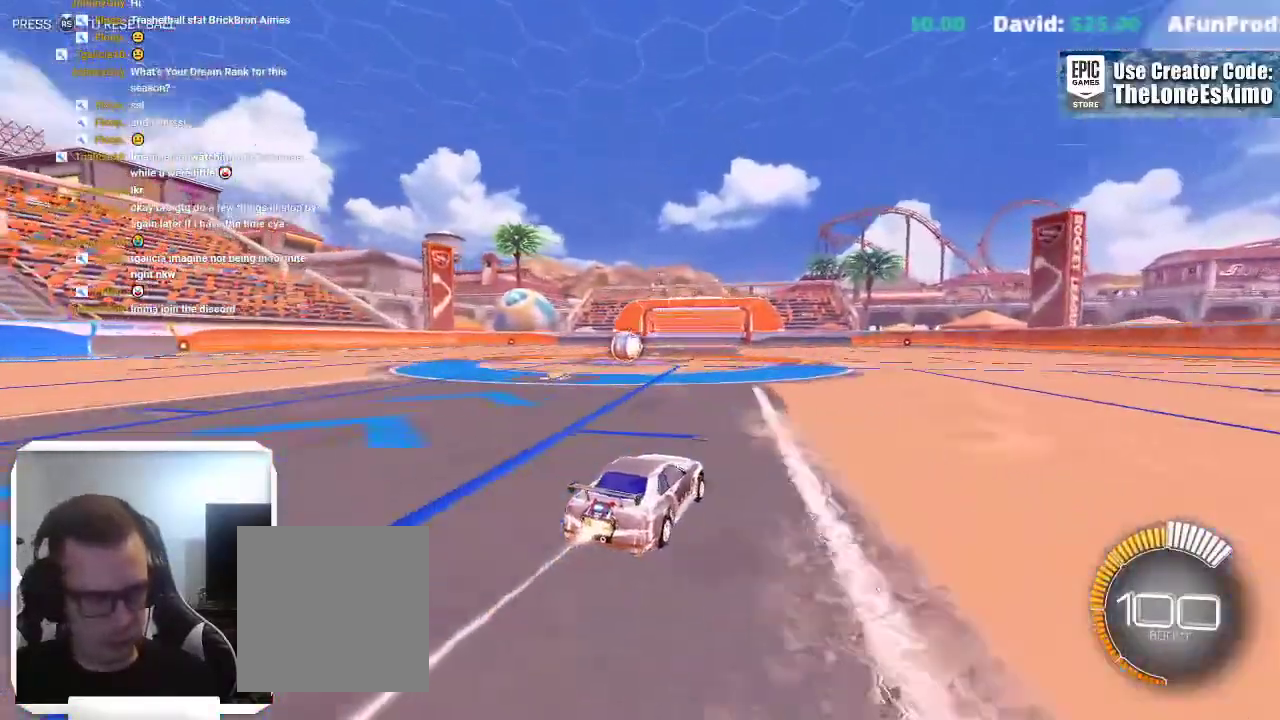
{"buttons": [], "left_stick": "up-left", "right_stick": "center"}
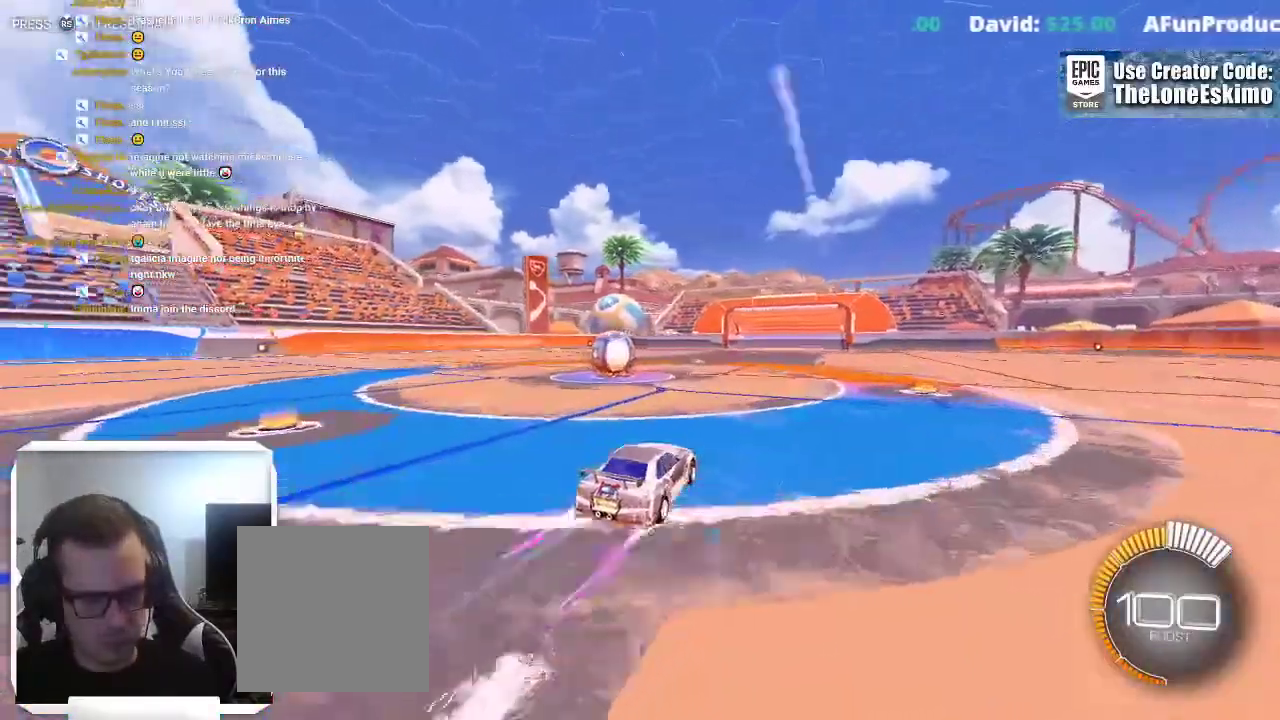
{"buttons": ["L2"], "left_stick": "up-left", "right_stick": "center"}
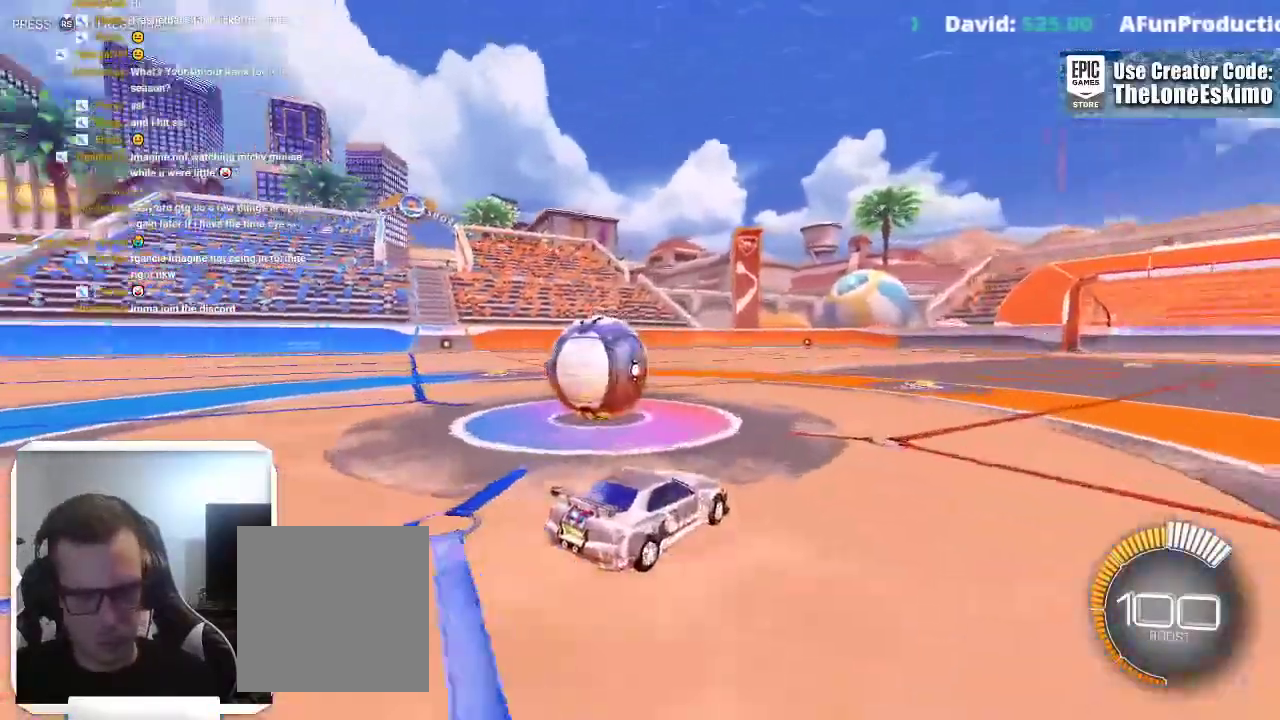
{"buttons": [], "left_stick": "center", "right_stick": "center"}
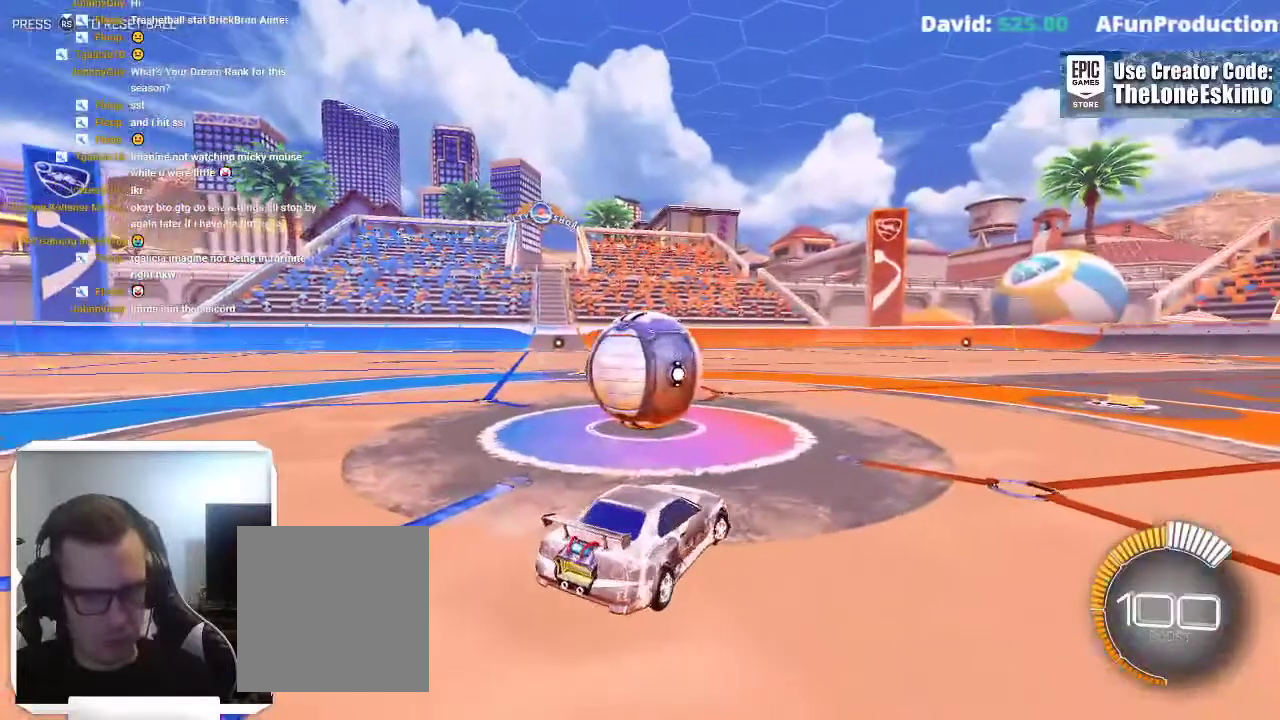
{"buttons": [], "left_stick": "left", "right_stick": "center"}
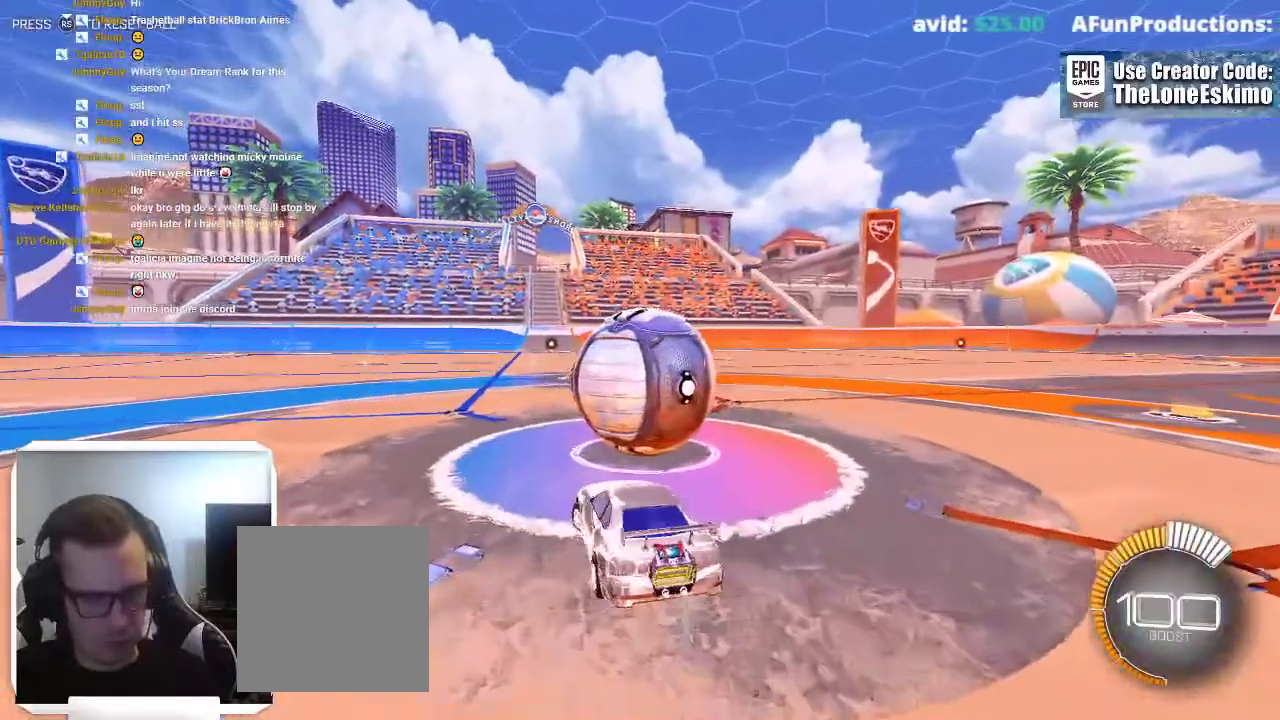
{"buttons": [], "left_stick": "center", "right_stick": "center"}
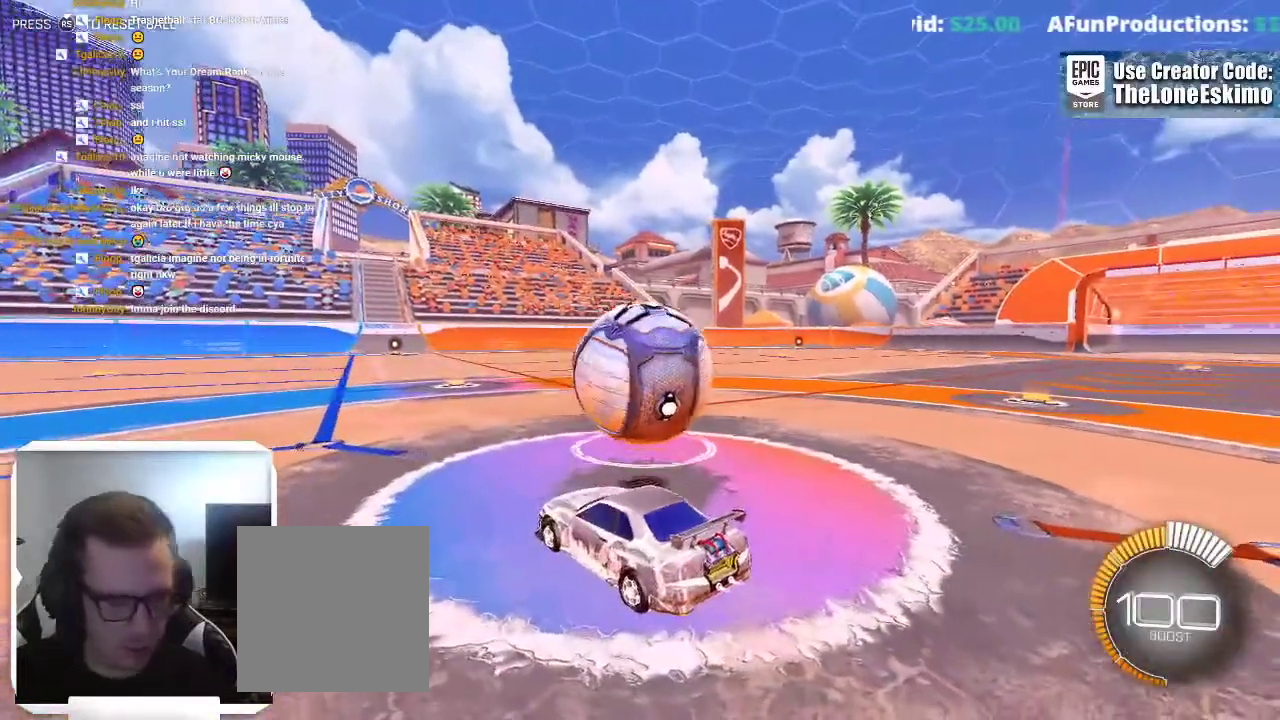
{"buttons": [], "left_stick": "center", "right_stick": "center", "events": []}
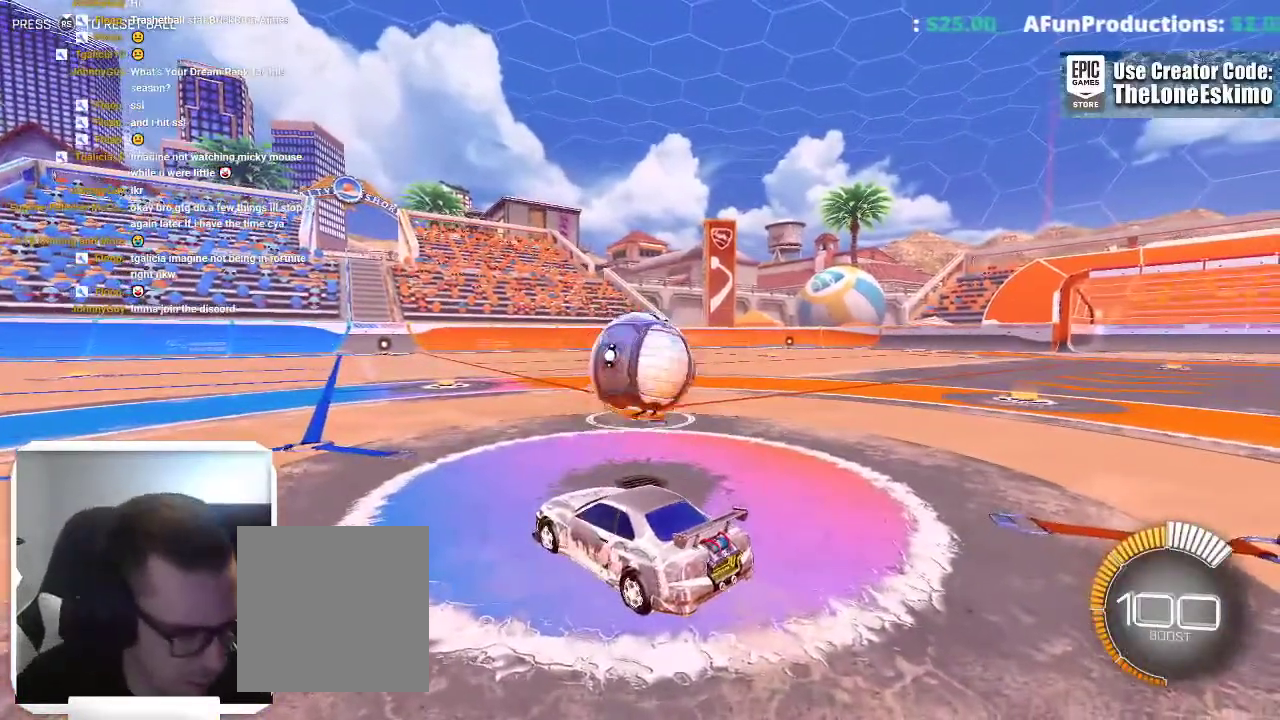
{"buttons": [], "left_stick": "center", "right_stick": "center", "events": []}
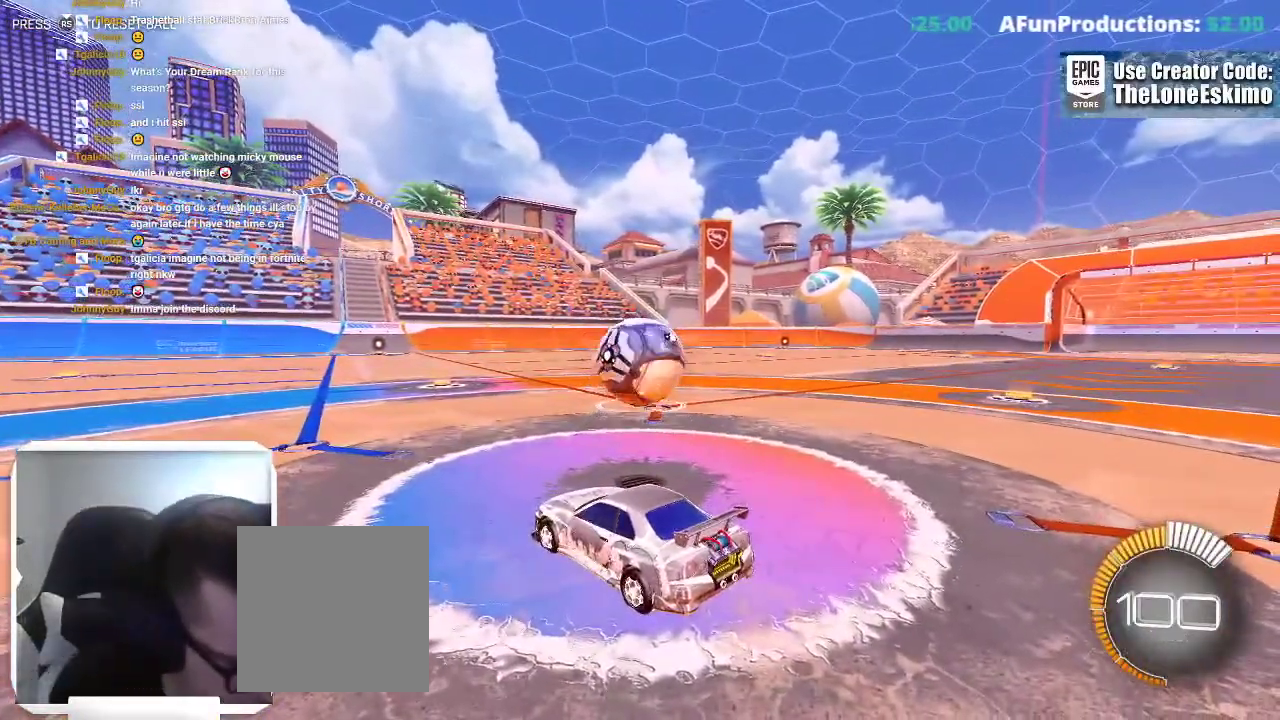
{"buttons": [], "left_stick": "center", "right_stick": "center", "events": []}
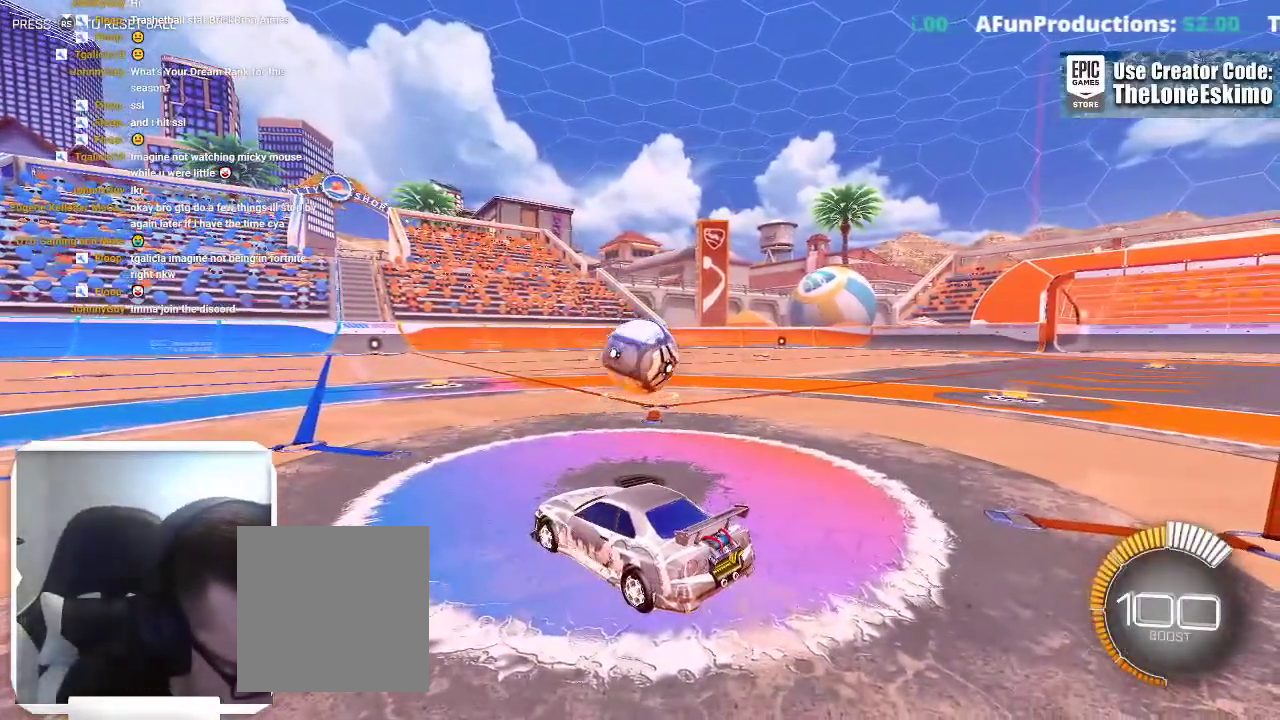
{"buttons": [], "left_stick": "center", "right_stick": "center", "events": []}
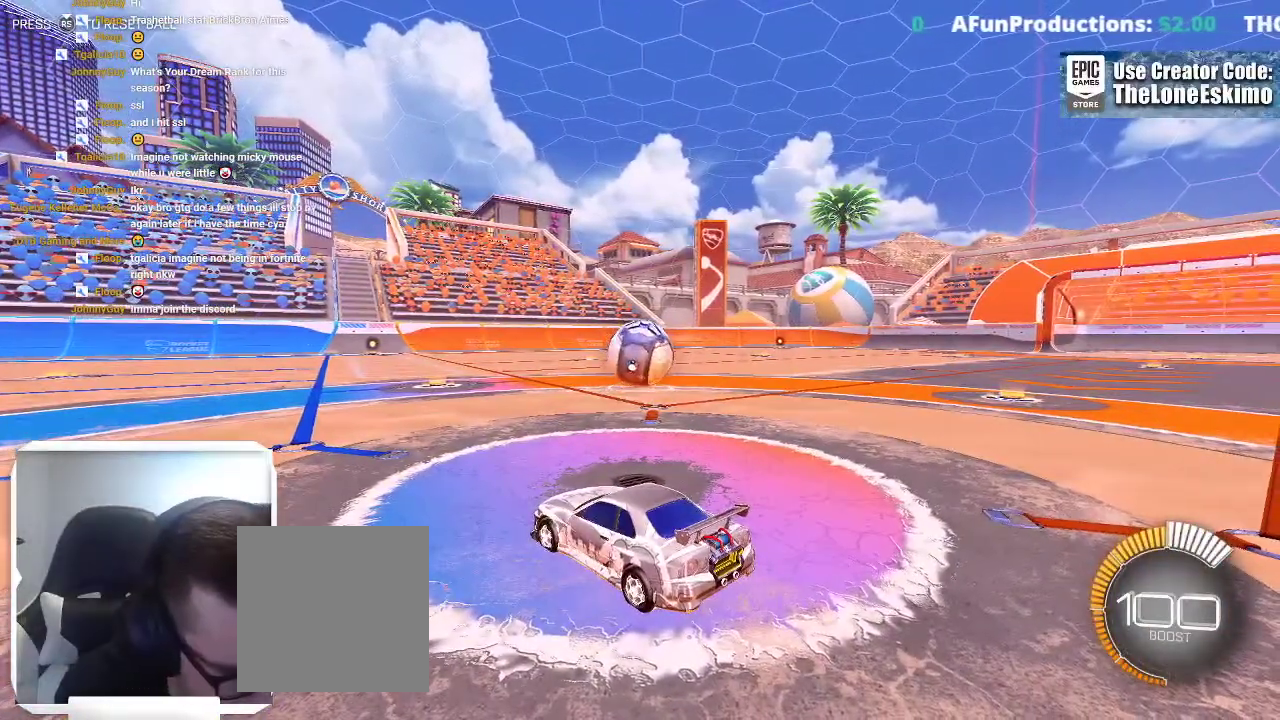
{"buttons": [], "left_stick": "center", "right_stick": "center", "events": []}
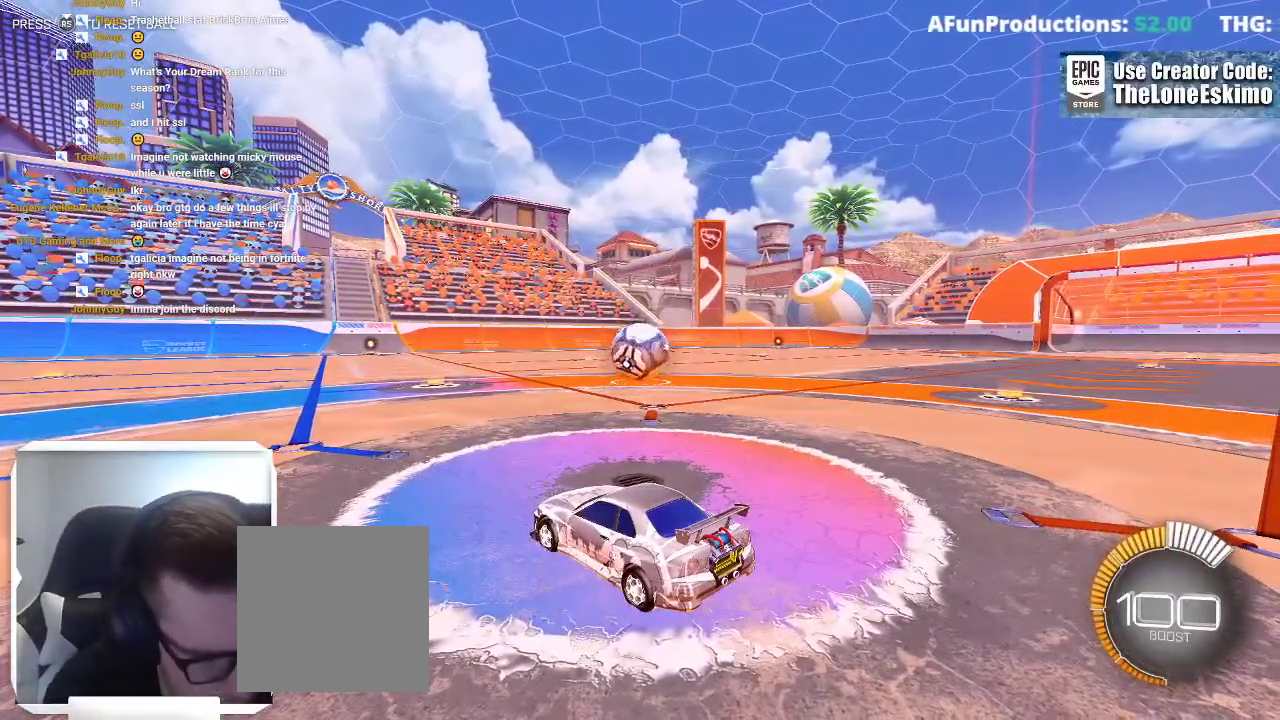
{"buttons": [], "left_stick": "center", "right_stick": "up"}
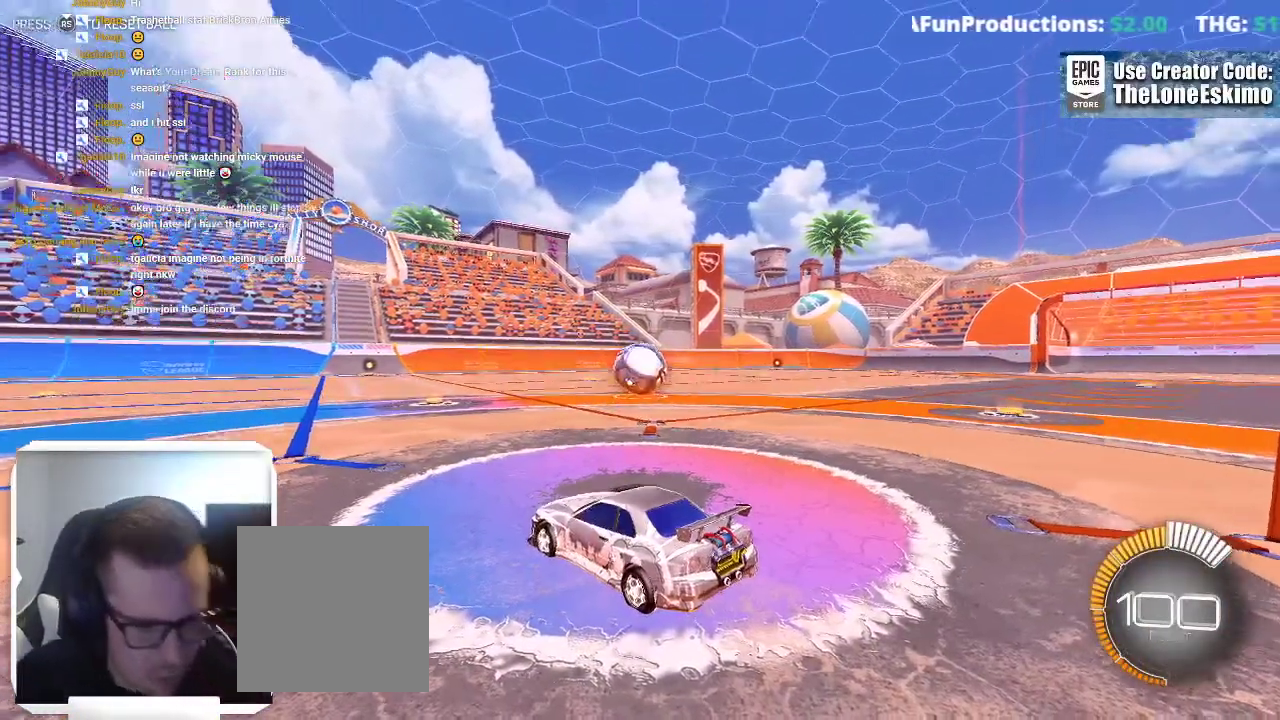
{"buttons": ["B"], "left_stick": "right", "right_stick": "center"}
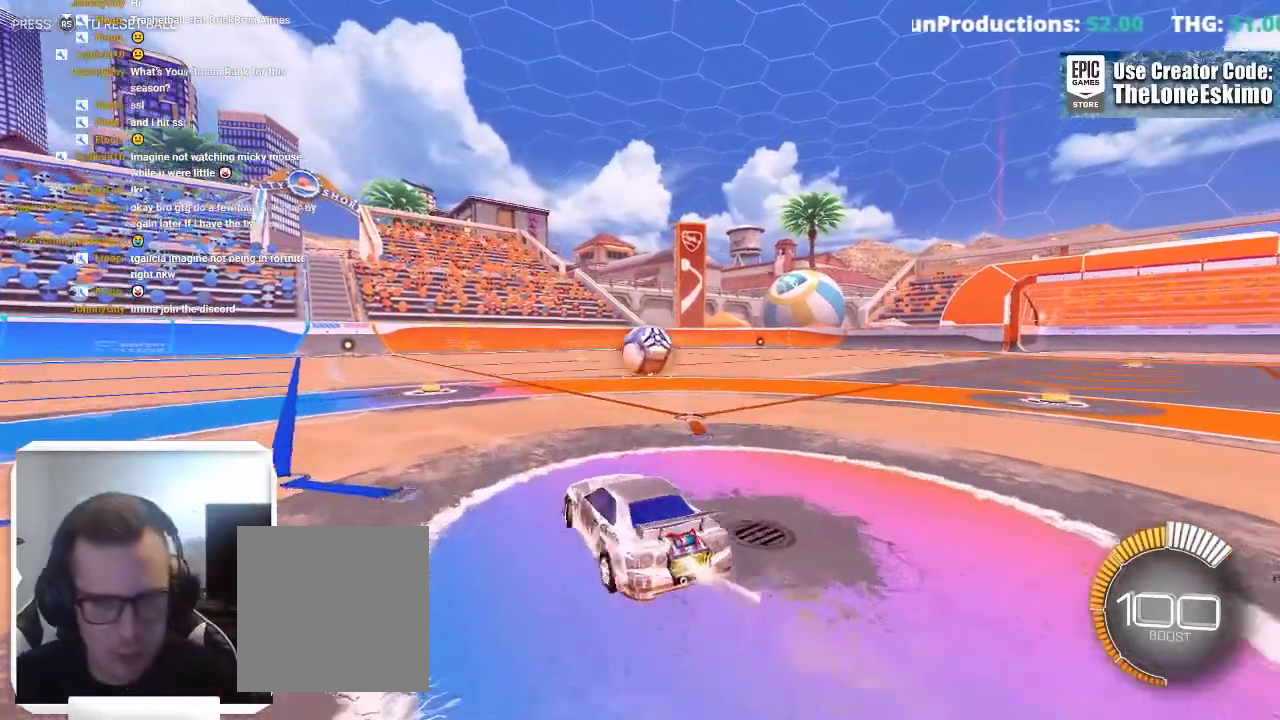
{"buttons": [], "left_stick": "center", "right_stick": "center", "events": [[233, "left_stick", "center"], [383, "B", "up"]]}